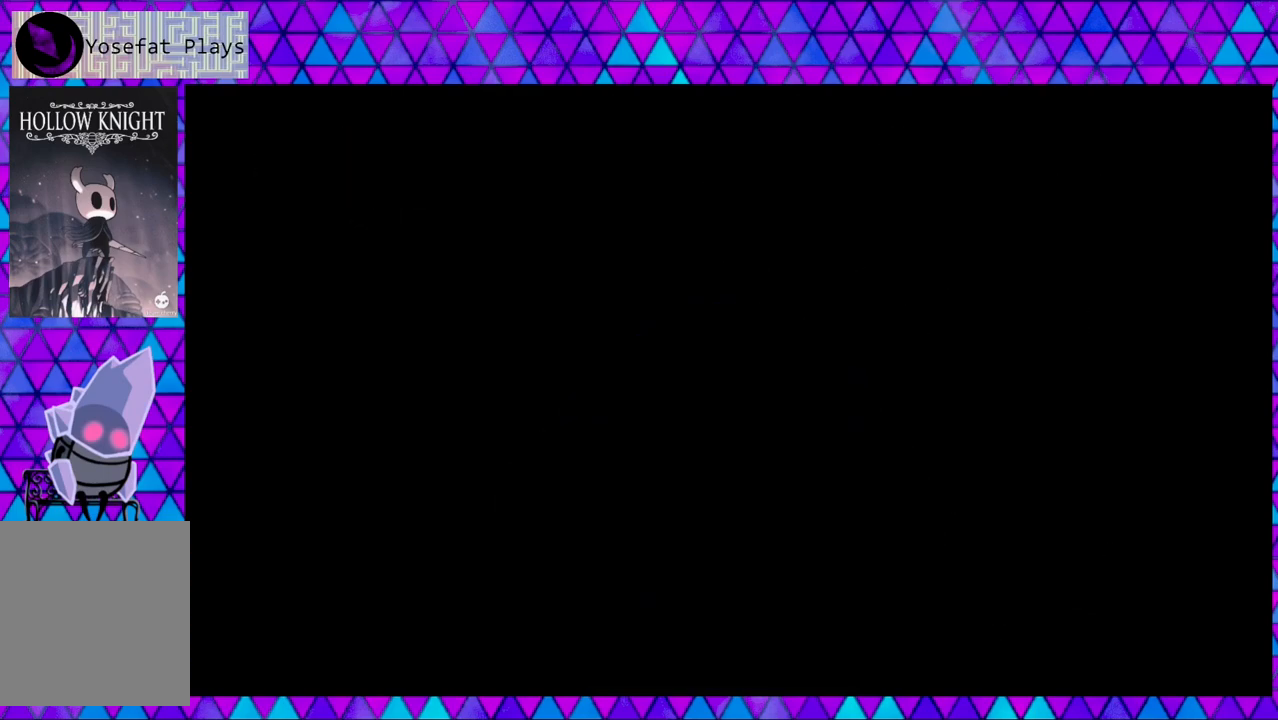
Gameplay with a controller (Nintendo layout); each line is a JSON object with the inputs held at the frame after it. "events" lists button and stick changes between this image and that frame as [ms after this image, input, new state], when the widget could be followed in between. Not read: L3 R3.
{"buttons": ["DPAD_LEFT"], "left_stick": "center", "right_stick": "center", "events": []}
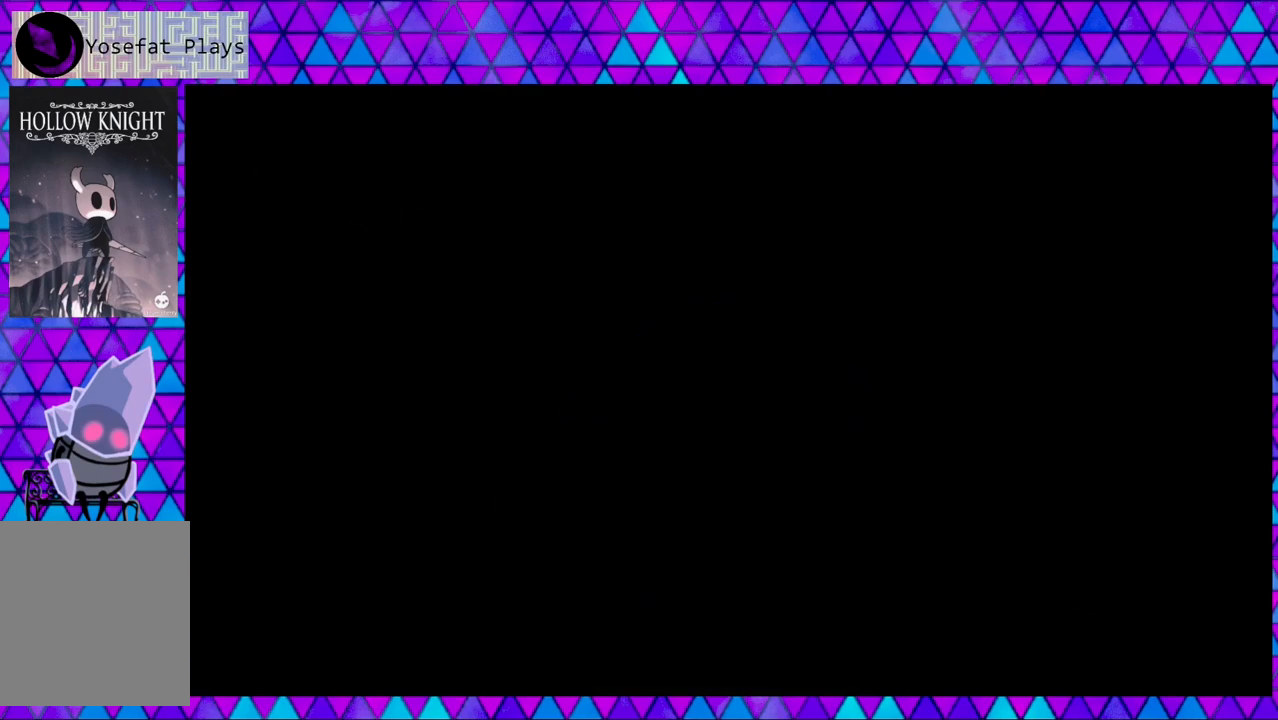
{"buttons": ["DPAD_LEFT"], "left_stick": "center", "right_stick": "center", "events": []}
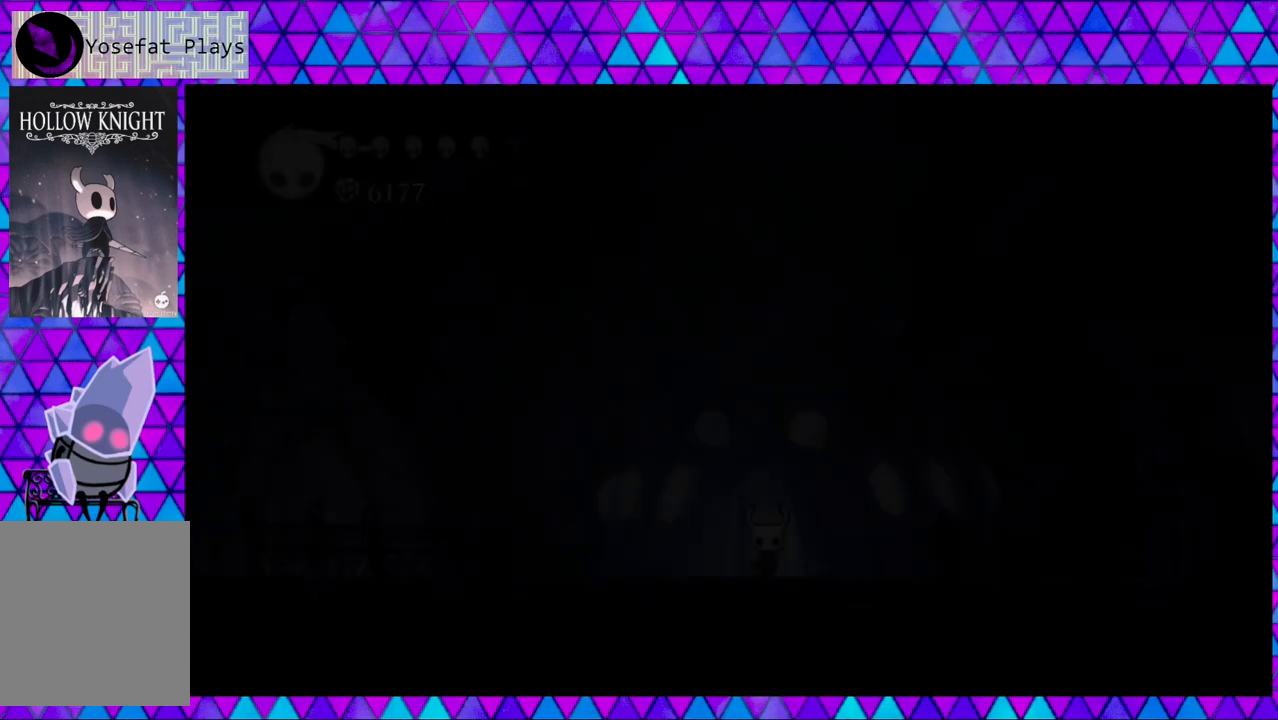
{"buttons": ["DPAD_LEFT"], "left_stick": "center", "right_stick": "center", "events": []}
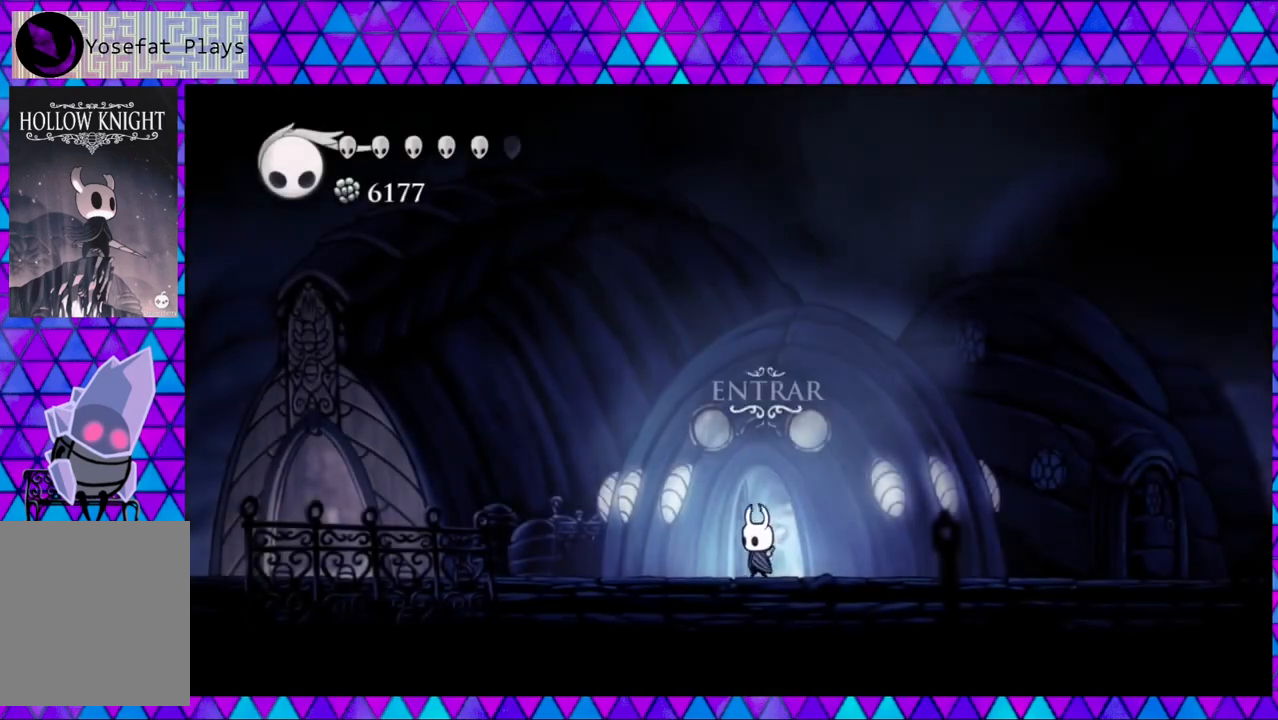
{"buttons": ["DPAD_LEFT"], "left_stick": "center", "right_stick": "center", "events": [[133, "R2", "down"], [433, "R2", "up"]]}
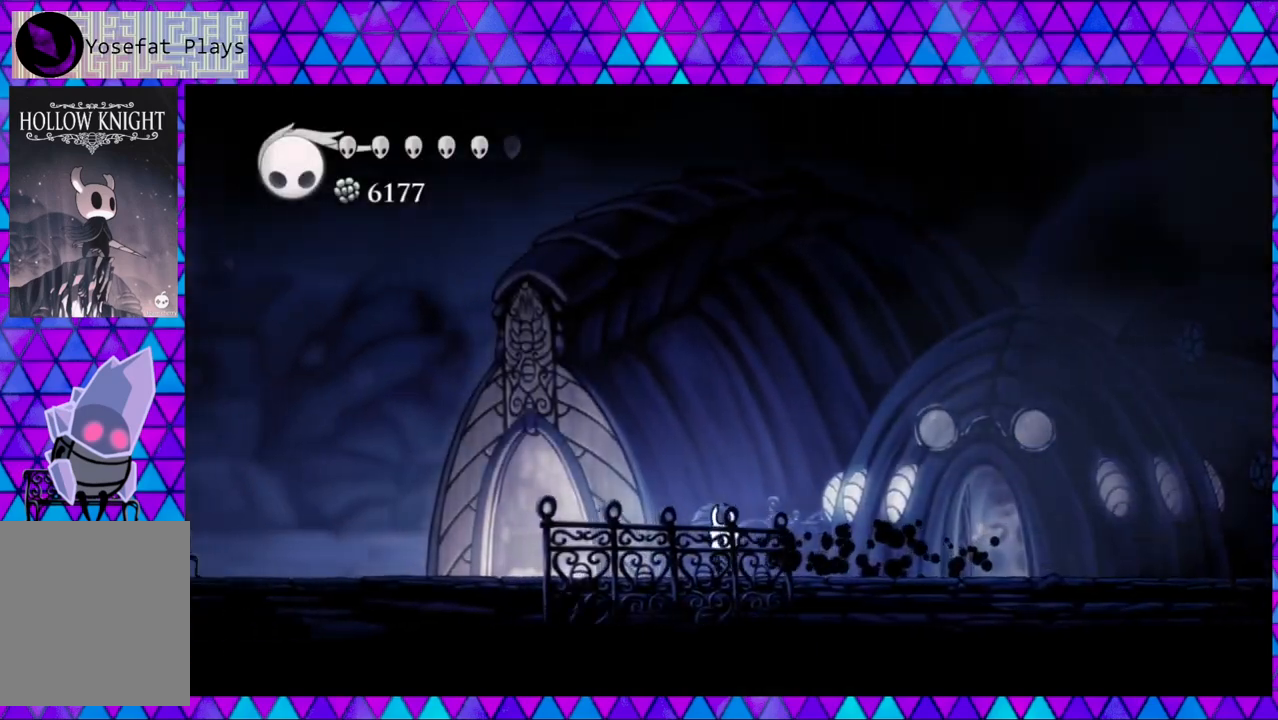
{"buttons": ["R2", "DPAD_LEFT"], "left_stick": "center", "right_stick": "center", "events": [[233, "R2", "down"]]}
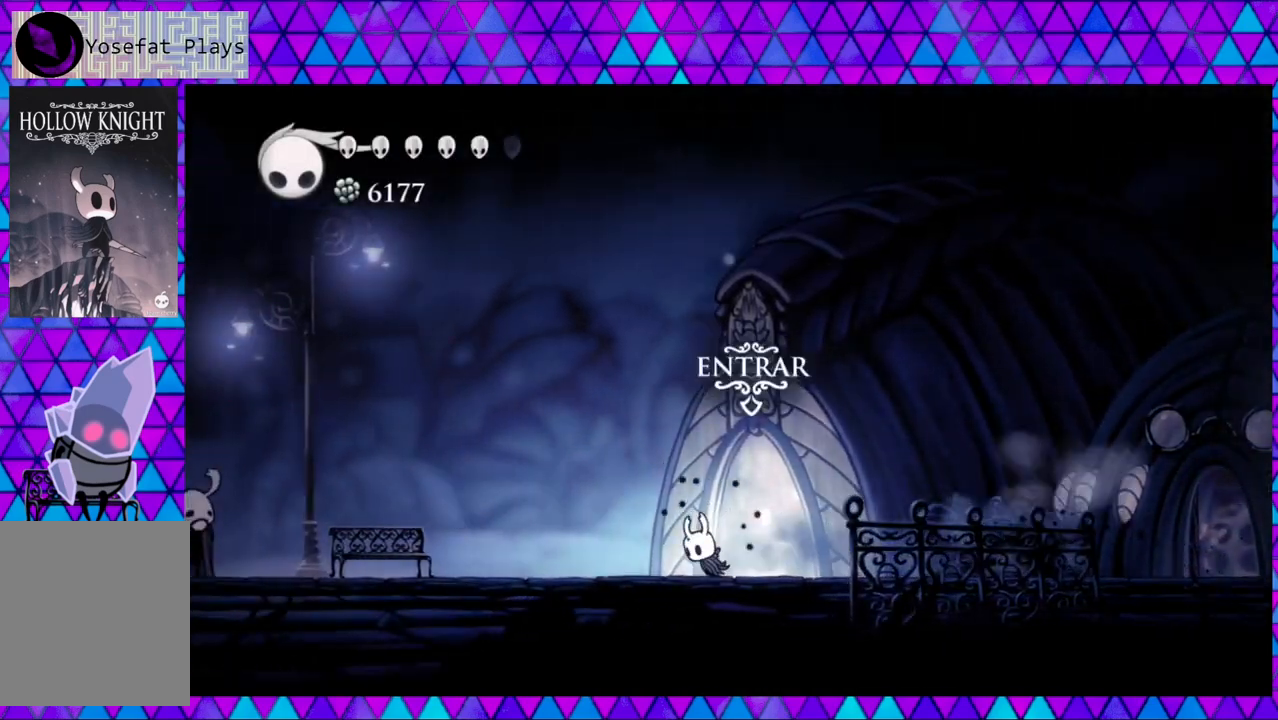
{"buttons": ["R2", "DPAD_LEFT"], "left_stick": "center", "right_stick": "center", "events": [[67, "R2", "up"], [400, "R2", "down"]]}
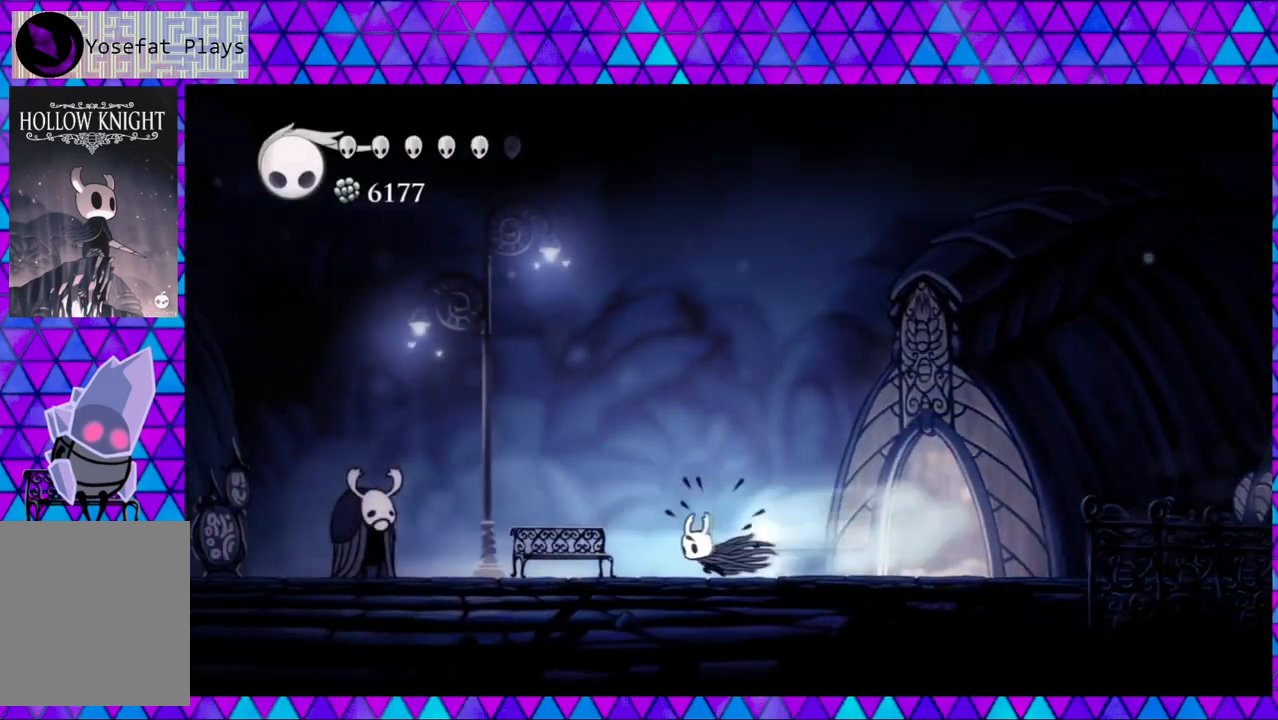
{"buttons": ["B", "DPAD_LEFT"], "left_stick": "center", "right_stick": "center", "events": [[183, "R2", "up"], [267, "B", "down"]]}
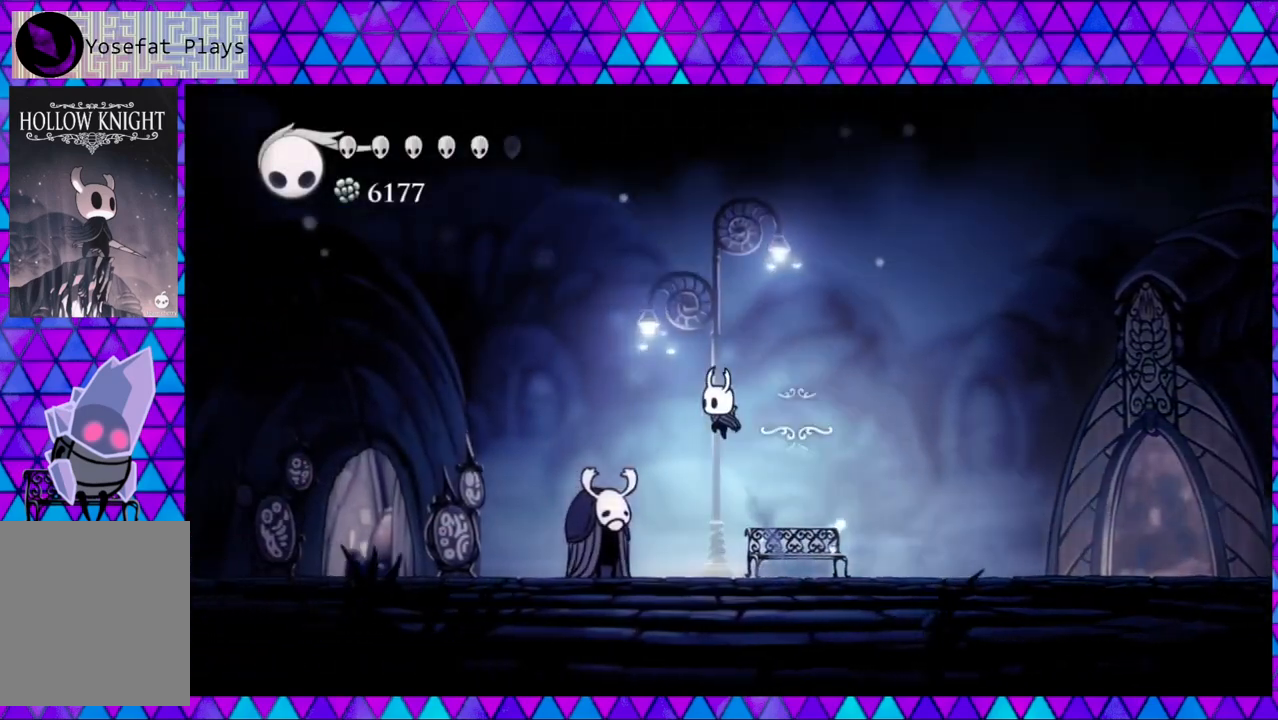
{"buttons": ["R2", "DPAD_LEFT"], "left_stick": "center", "right_stick": "center", "events": [[233, "B", "up"], [233, "R2", "down"]]}
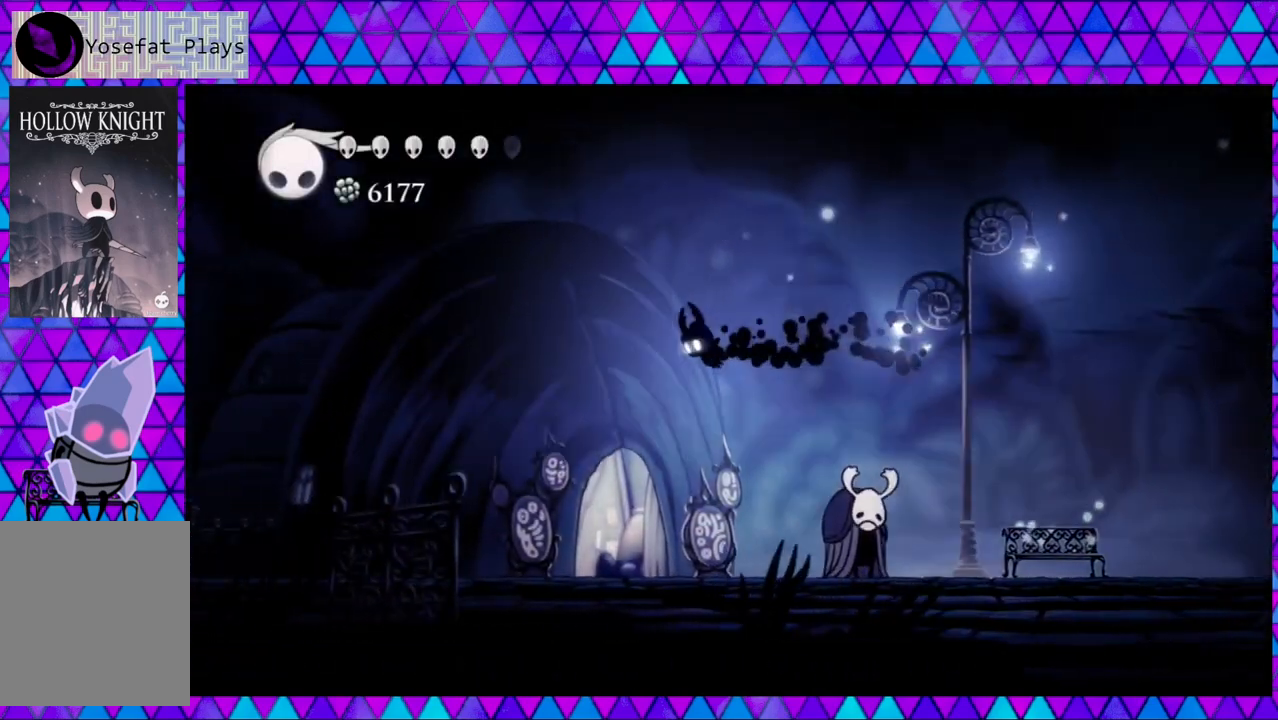
{"buttons": [], "left_stick": "center", "right_stick": "center", "events": [[17, "R2", "up"], [250, "DPAD_LEFT", "up"]]}
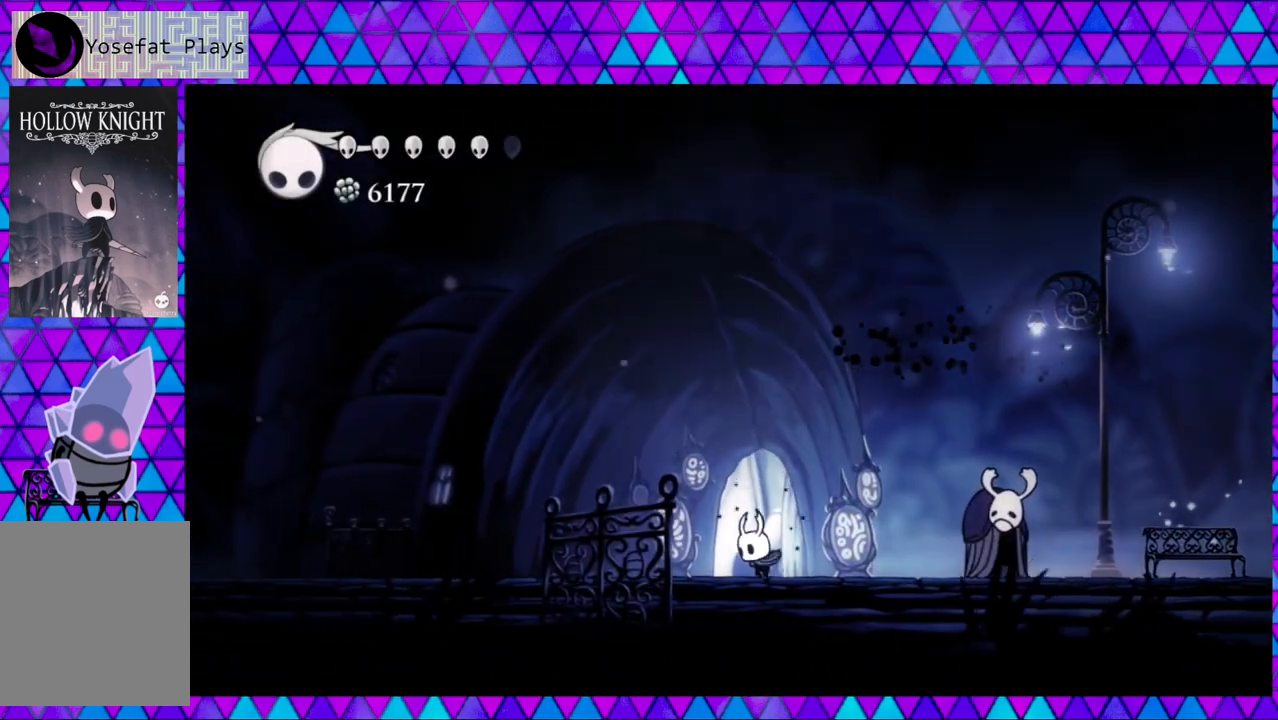
{"buttons": [], "left_stick": "center", "right_stick": "center", "events": [[100, "DPAD_UP", "down"], [217, "DPAD_UP", "up"]]}
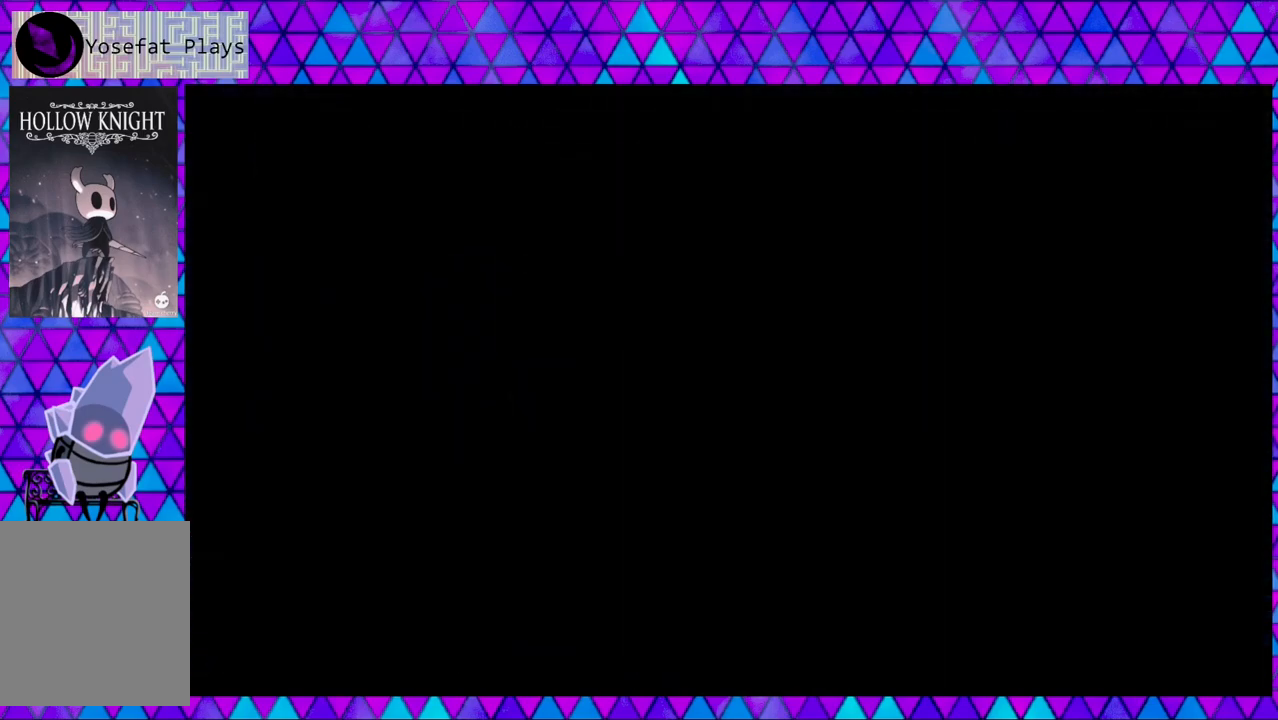
{"buttons": [], "left_stick": "center", "right_stick": "center", "events": []}
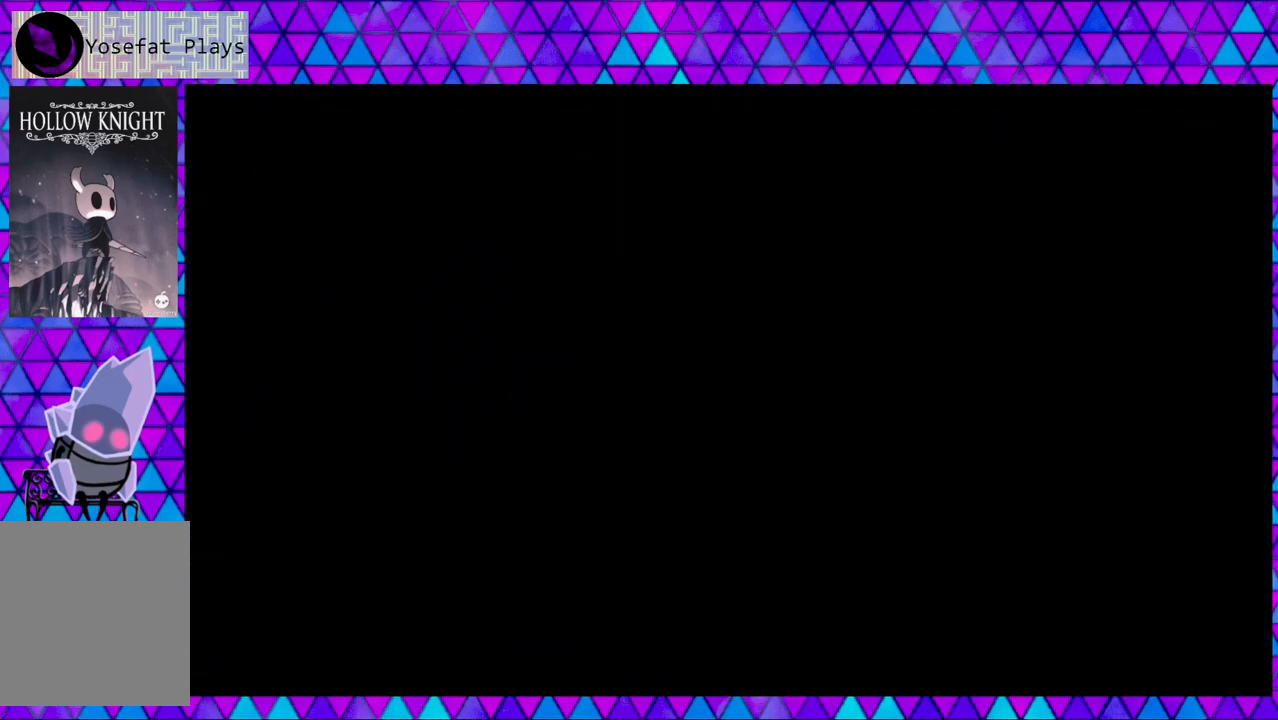
{"buttons": [], "left_stick": "center", "right_stick": "center", "events": []}
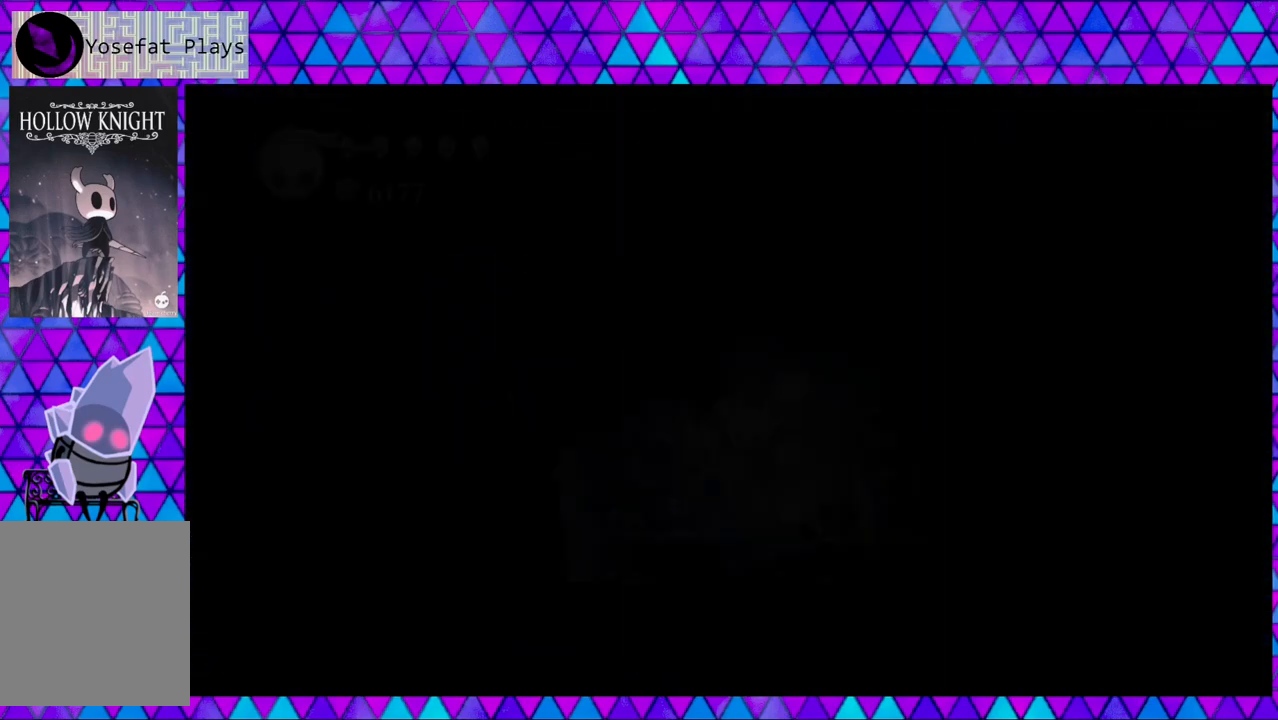
{"buttons": ["DPAD_RIGHT"], "left_stick": "center", "right_stick": "center", "events": [[350, "DPAD_RIGHT", "down"]]}
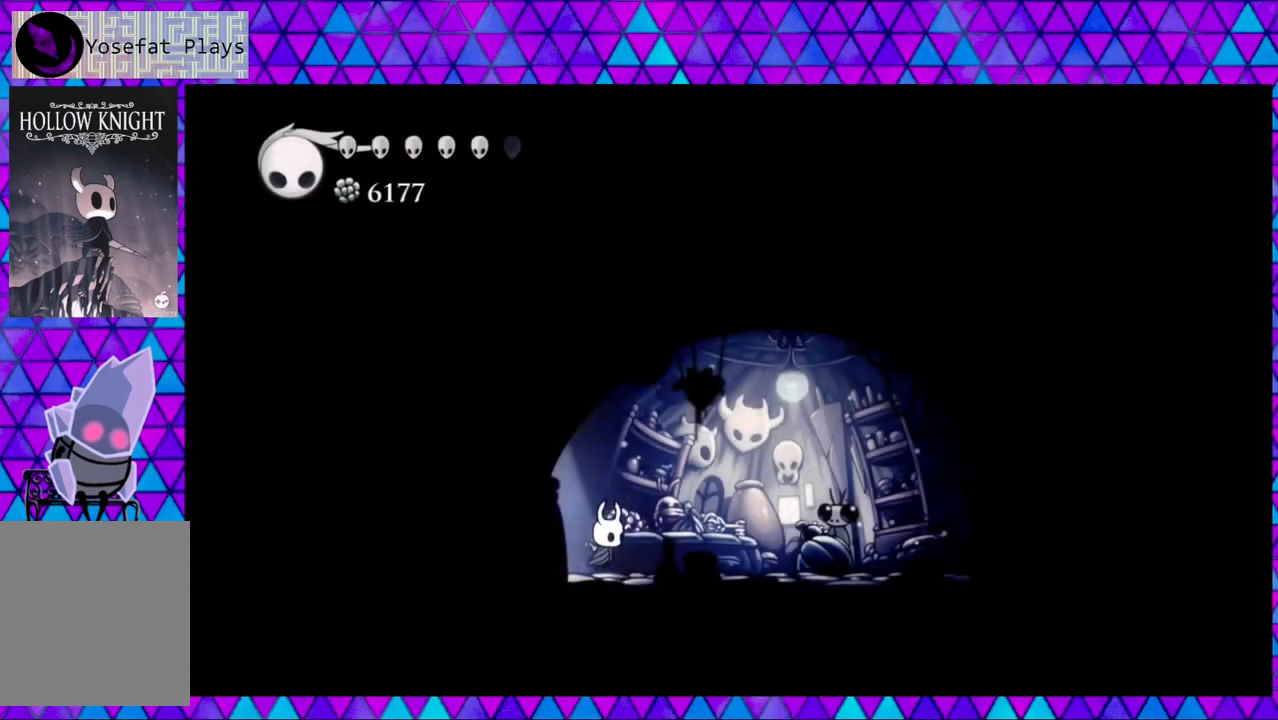
{"buttons": ["DPAD_RIGHT"], "left_stick": "center", "right_stick": "center", "events": []}
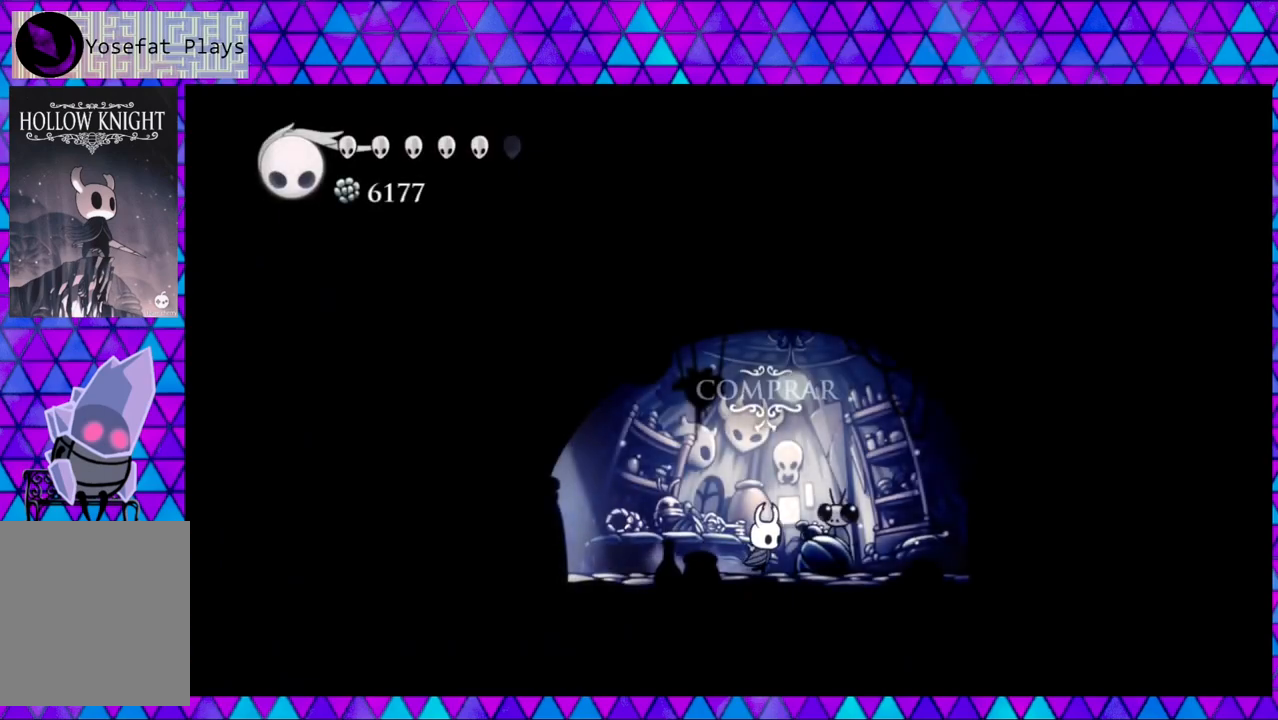
{"buttons": [], "left_stick": "center", "right_stick": "center", "events": [[100, "DPAD_RIGHT", "up"], [217, "DPAD_UP", "down"], [333, "DPAD_UP", "up"]]}
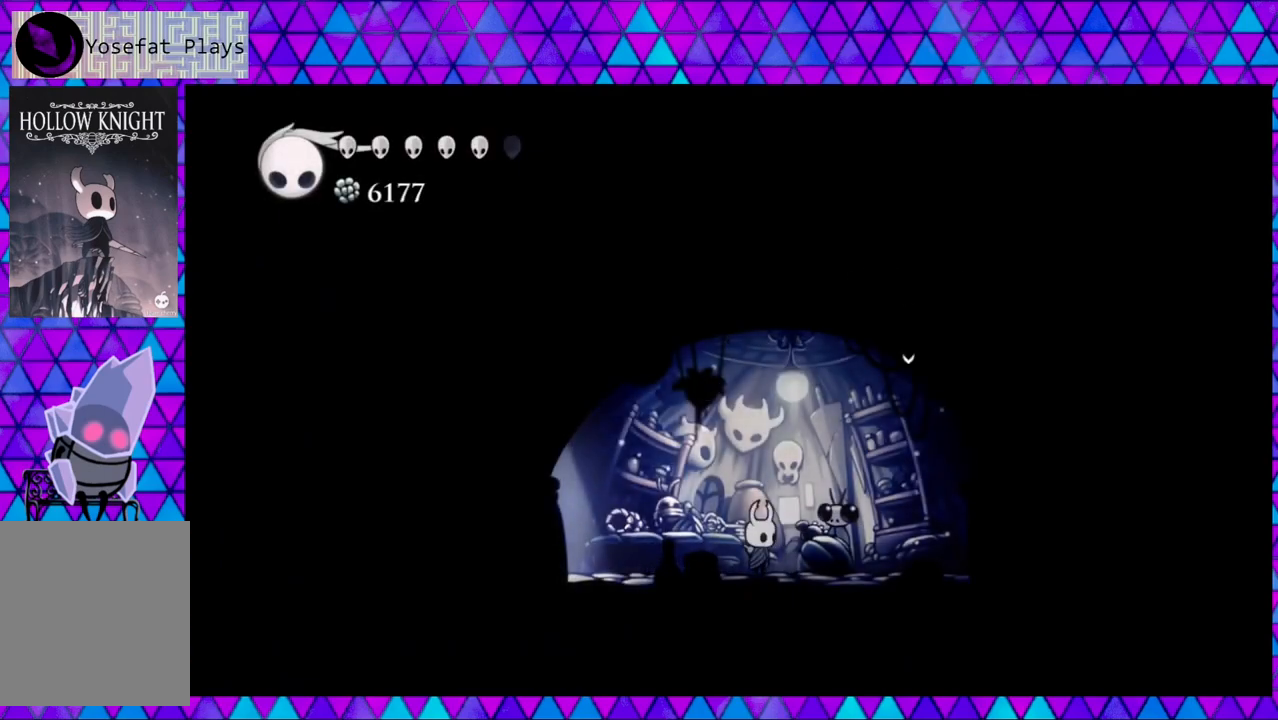
{"buttons": [], "left_stick": "center", "right_stick": "center", "events": []}
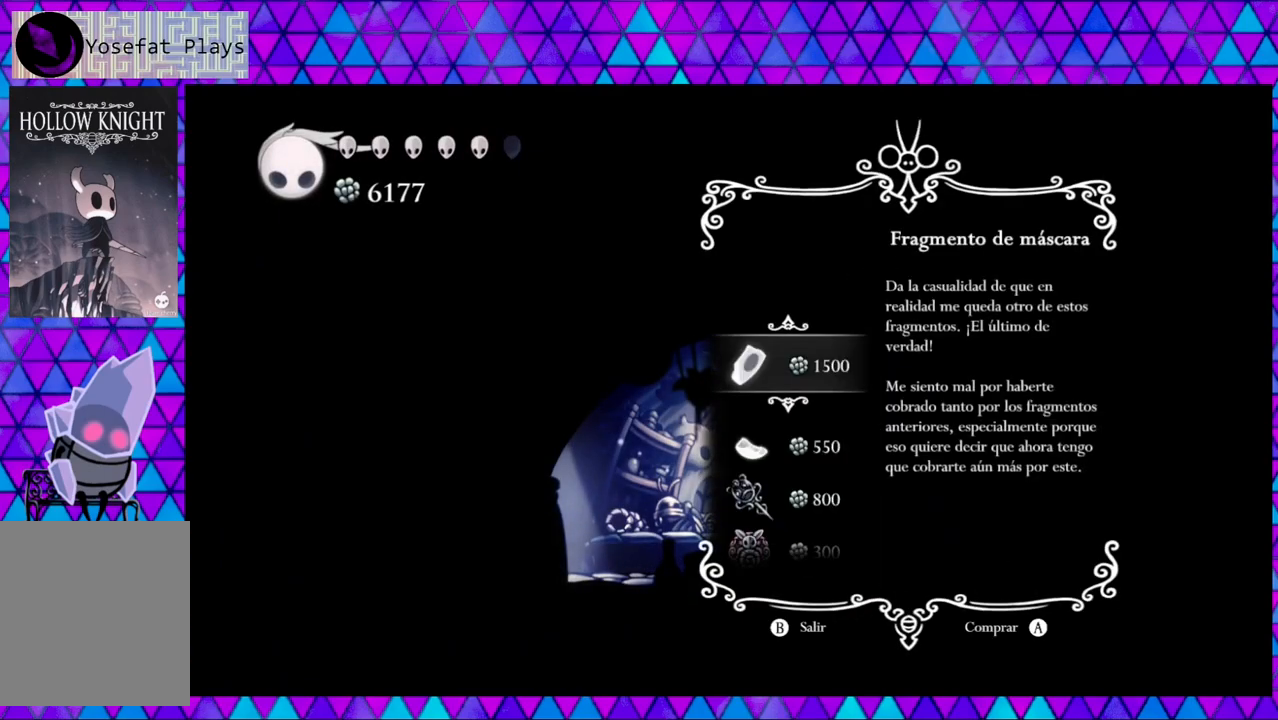
{"buttons": [], "left_stick": "center", "right_stick": "center", "events": []}
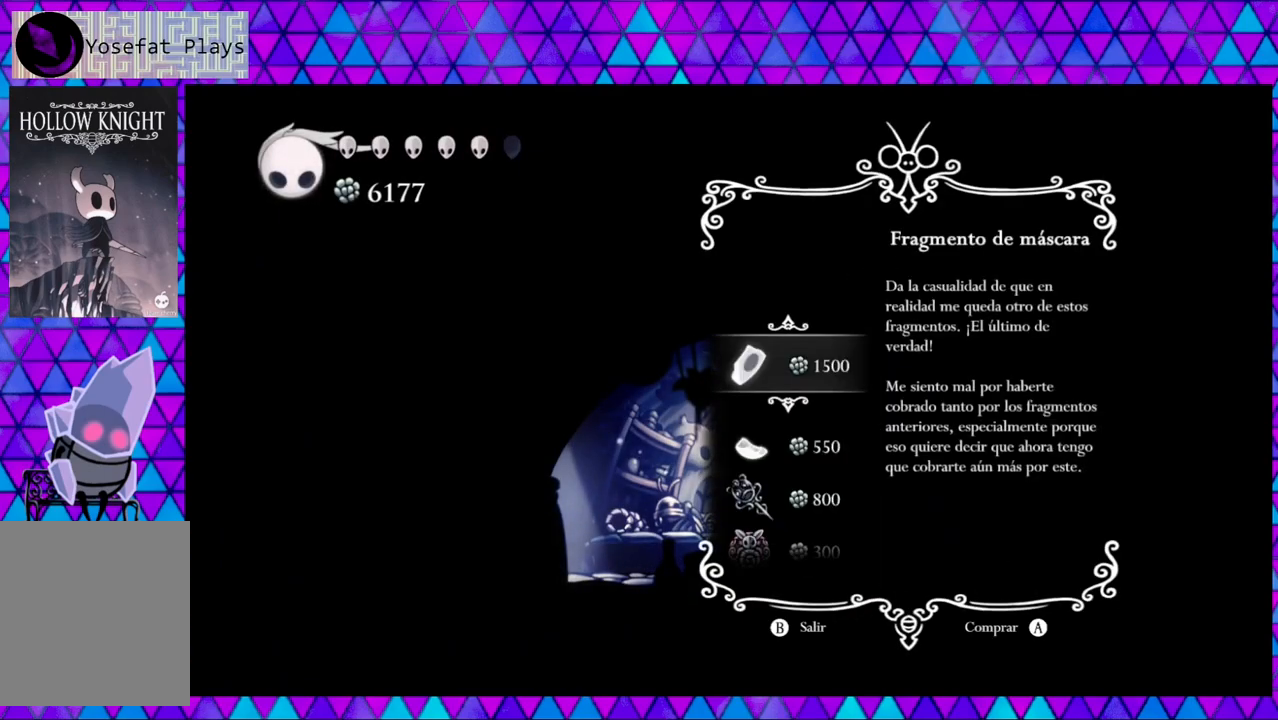
{"buttons": [], "left_stick": "center", "right_stick": "center", "events": [[367, "DPAD_DOWN", "down"], [450, "DPAD_DOWN", "up"]]}
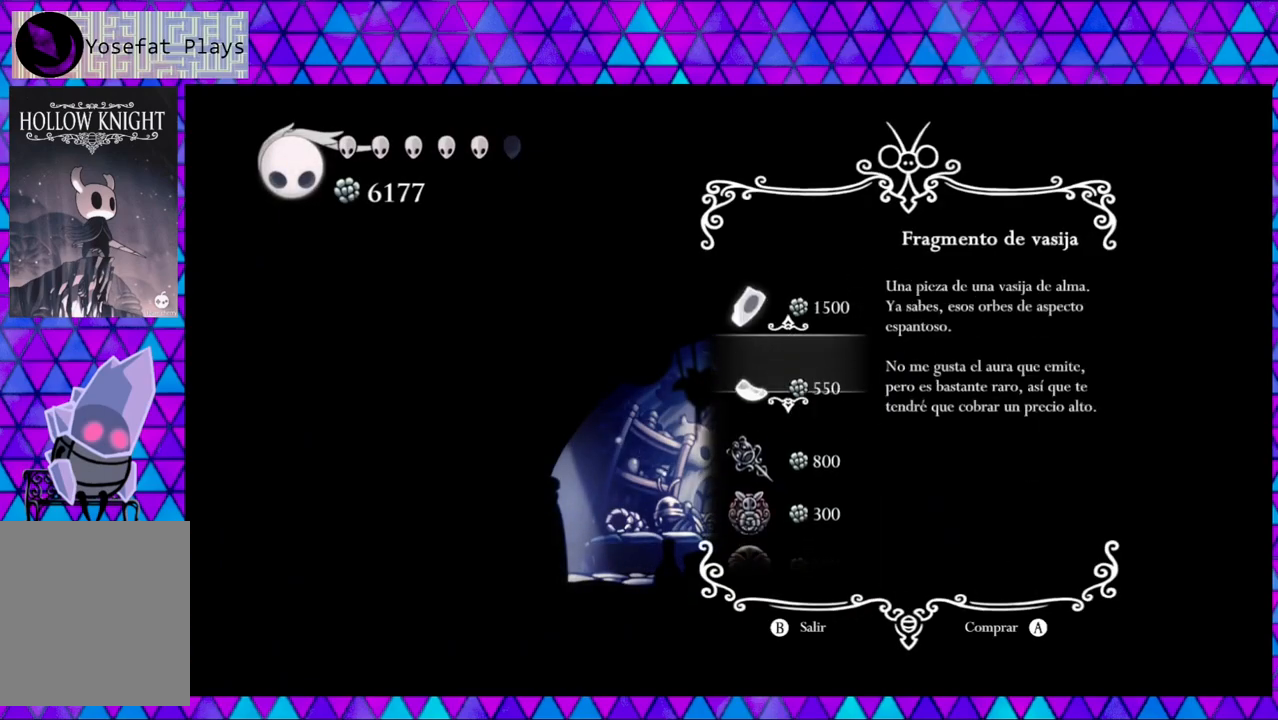
{"buttons": ["DPAD_DOWN"], "left_stick": "center", "right_stick": "center", "events": [[483, "DPAD_DOWN", "down"]]}
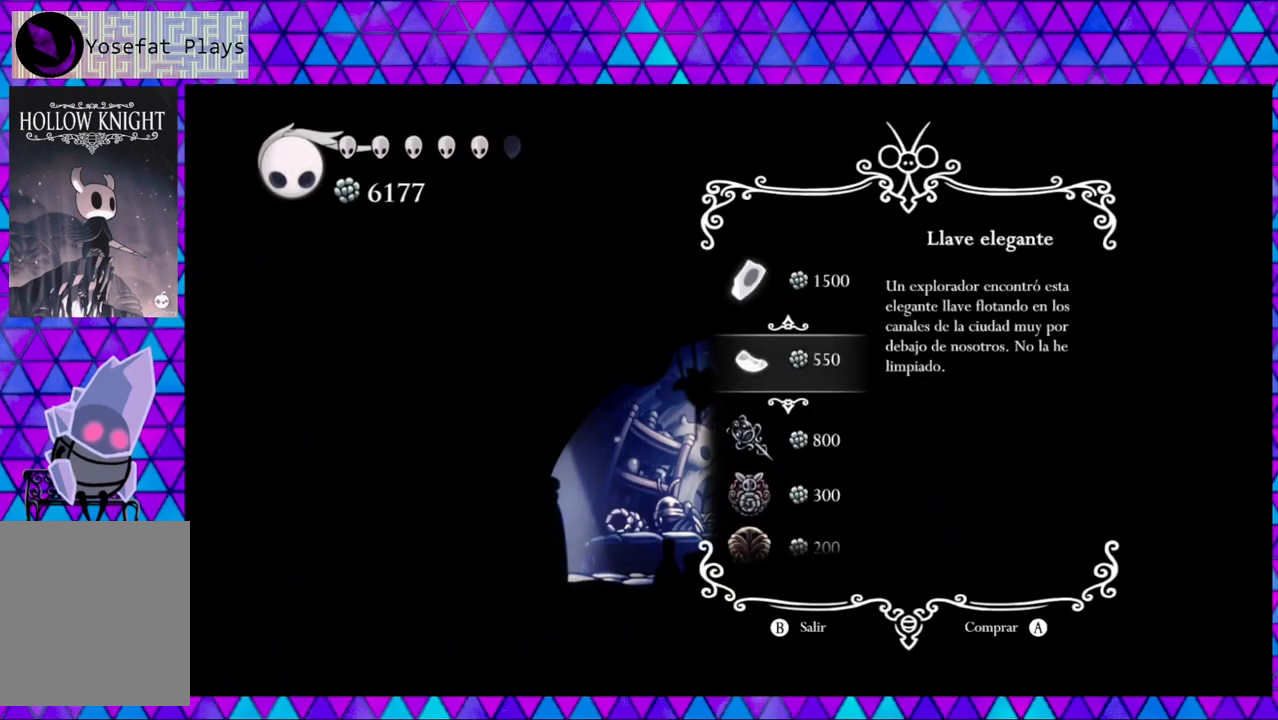
{"buttons": [], "left_stick": "center", "right_stick": "center", "events": [[100, "DPAD_DOWN", "up"], [283, "DPAD_DOWN", "down"], [400, "DPAD_DOWN", "up"]]}
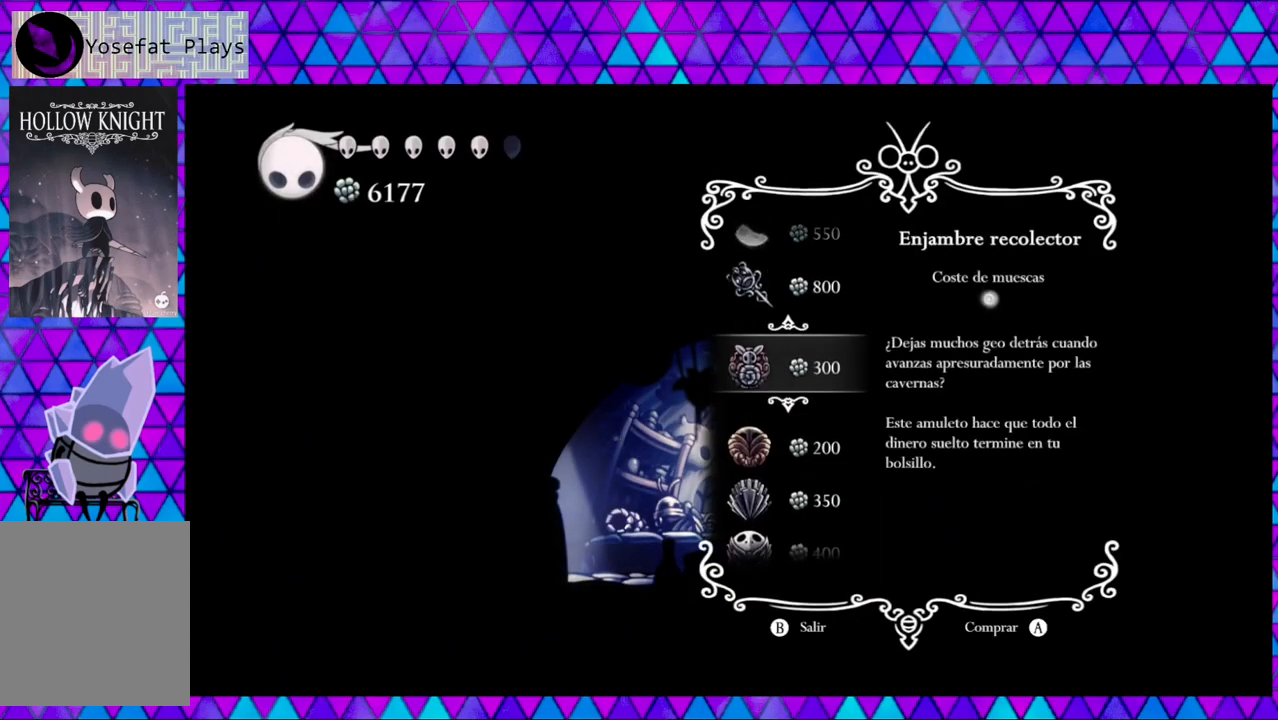
{"buttons": [], "left_stick": "center", "right_stick": "center", "events": [[33, "DPAD_DOWN", "down"], [133, "DPAD_DOWN", "up"]]}
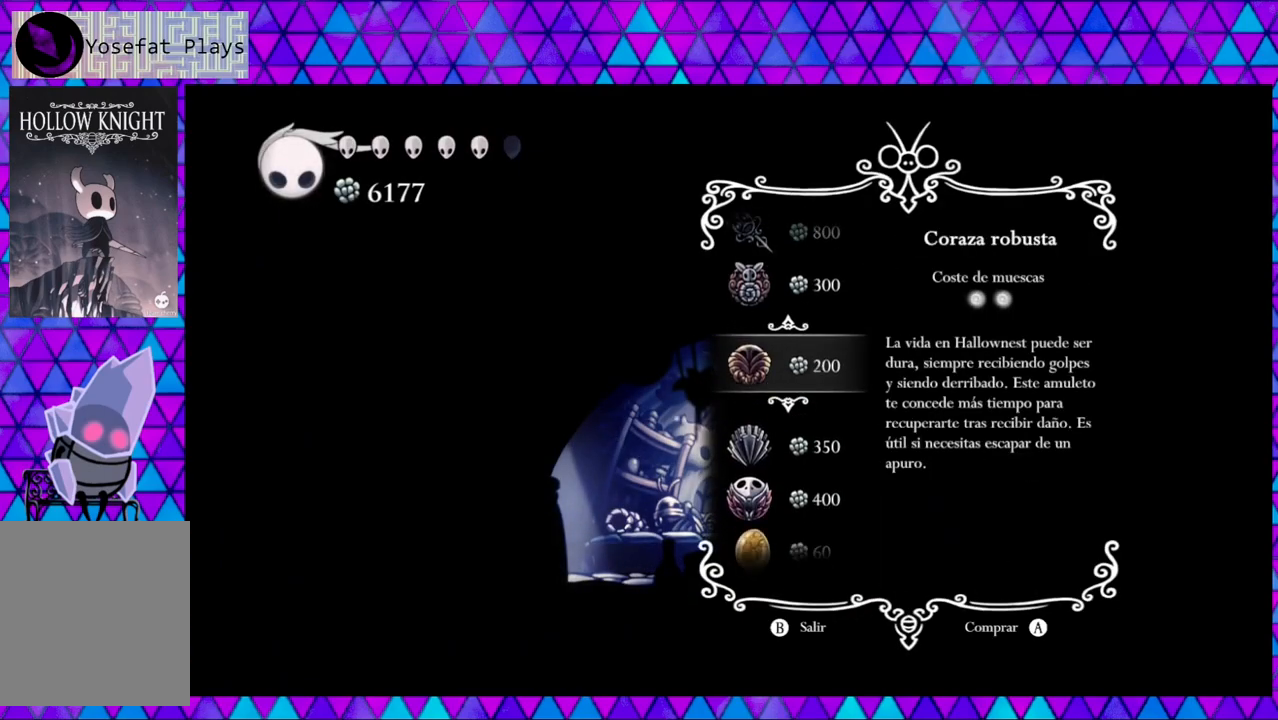
{"buttons": ["DPAD_UP"], "left_stick": "center", "right_stick": "center", "events": [[250, "DPAD_UP", "down"], [333, "DPAD_UP", "up"], [450, "DPAD_UP", "down"]]}
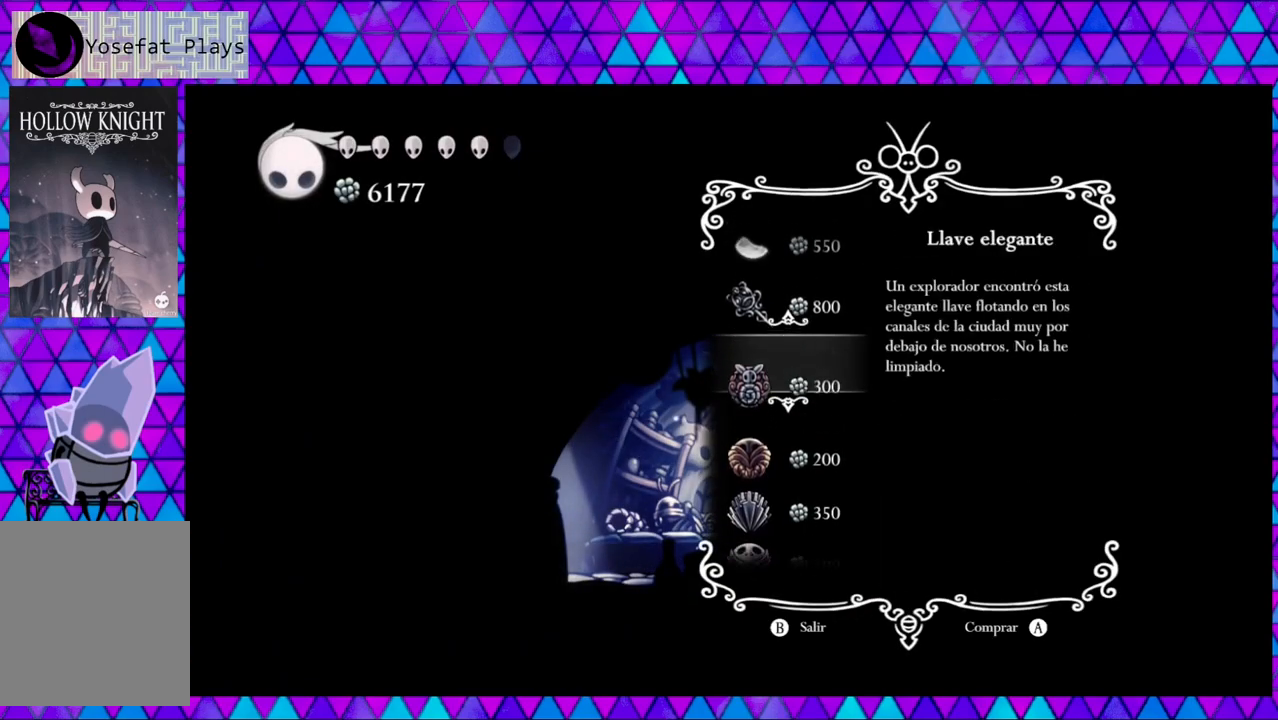
{"buttons": [], "left_stick": "center", "right_stick": "center", "events": [[50, "DPAD_UP", "up"], [150, "DPAD_UP", "down"], [267, "DPAD_UP", "up"]]}
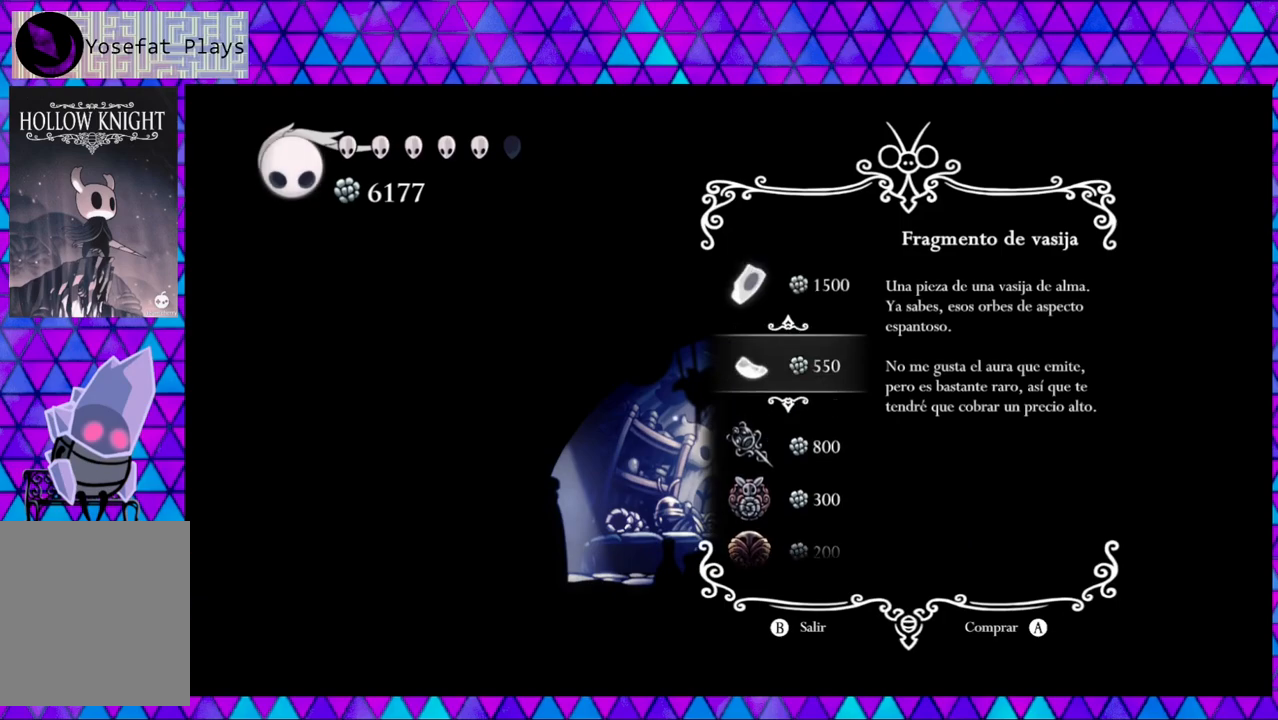
{"buttons": [], "left_stick": "center", "right_stick": "center", "events": [[333, "DPAD_DOWN", "down"], [417, "DPAD_DOWN", "up"]]}
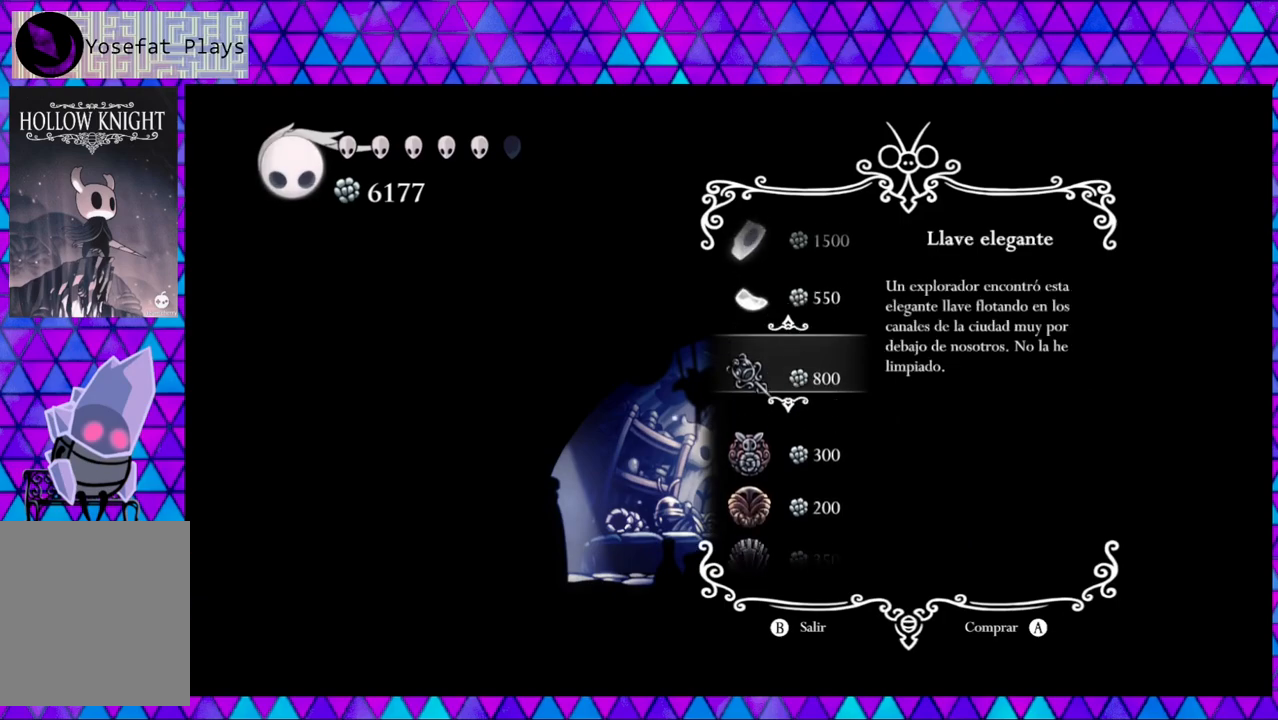
{"buttons": [], "left_stick": "center", "right_stick": "center", "events": []}
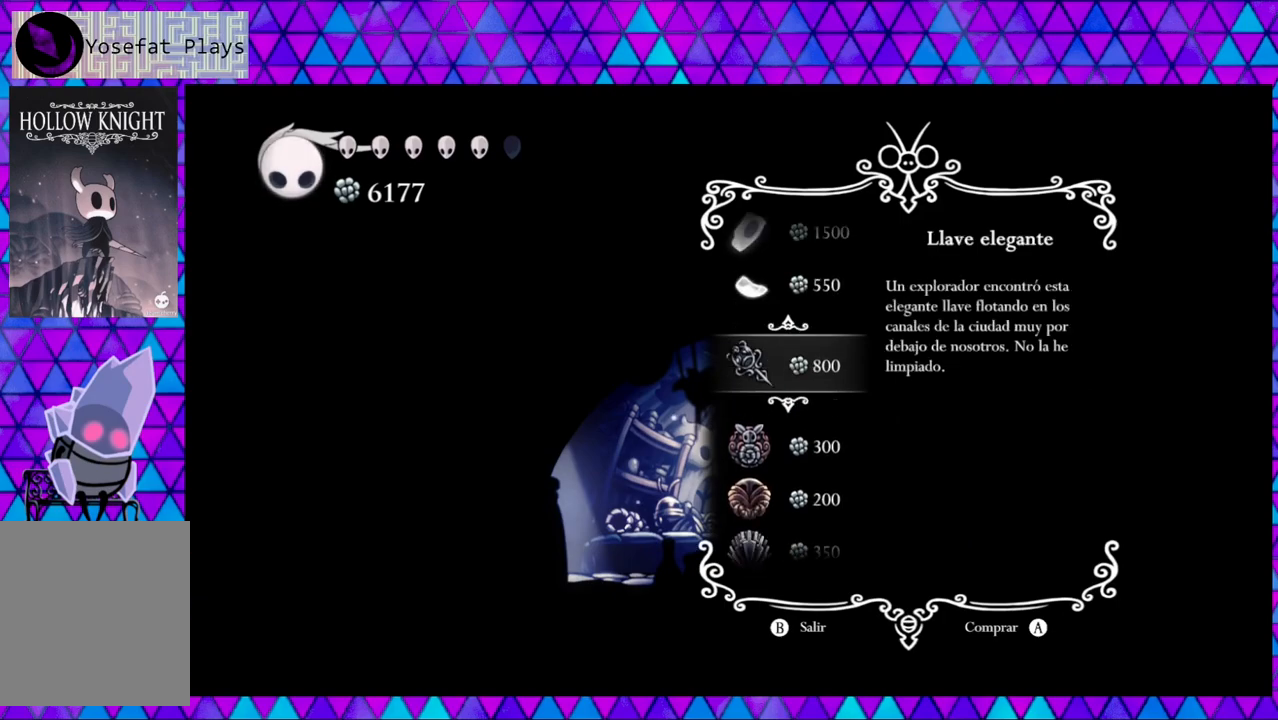
{"buttons": ["DPAD_DOWN"], "left_stick": "center", "right_stick": "center", "events": [[50, "DPAD_DOWN", "down"], [150, "DPAD_DOWN", "up"], [433, "DPAD_DOWN", "down"]]}
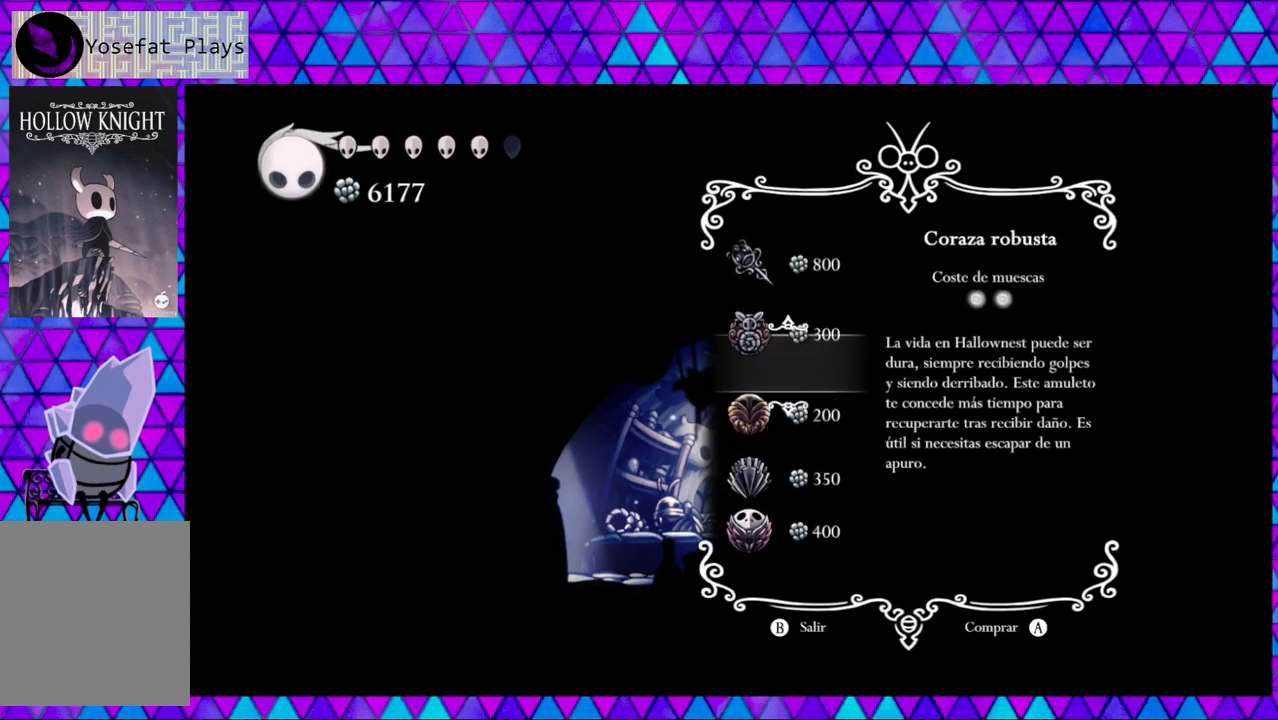
{"buttons": [], "left_stick": "center", "right_stick": "center", "events": [[50, "DPAD_DOWN", "up"]]}
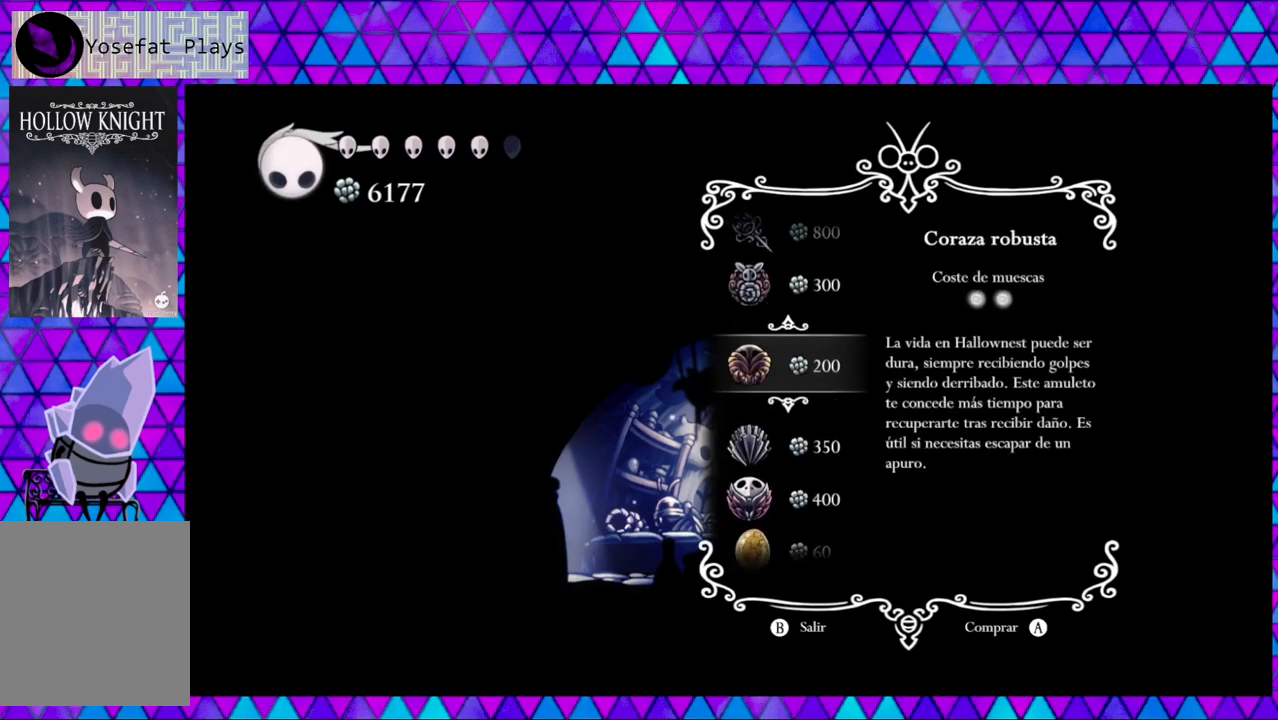
{"buttons": ["DPAD_UP"], "left_stick": "center", "right_stick": "center", "events": [[183, "DPAD_UP", "down"], [350, "DPAD_UP", "up"], [417, "DPAD_UP", "down"]]}